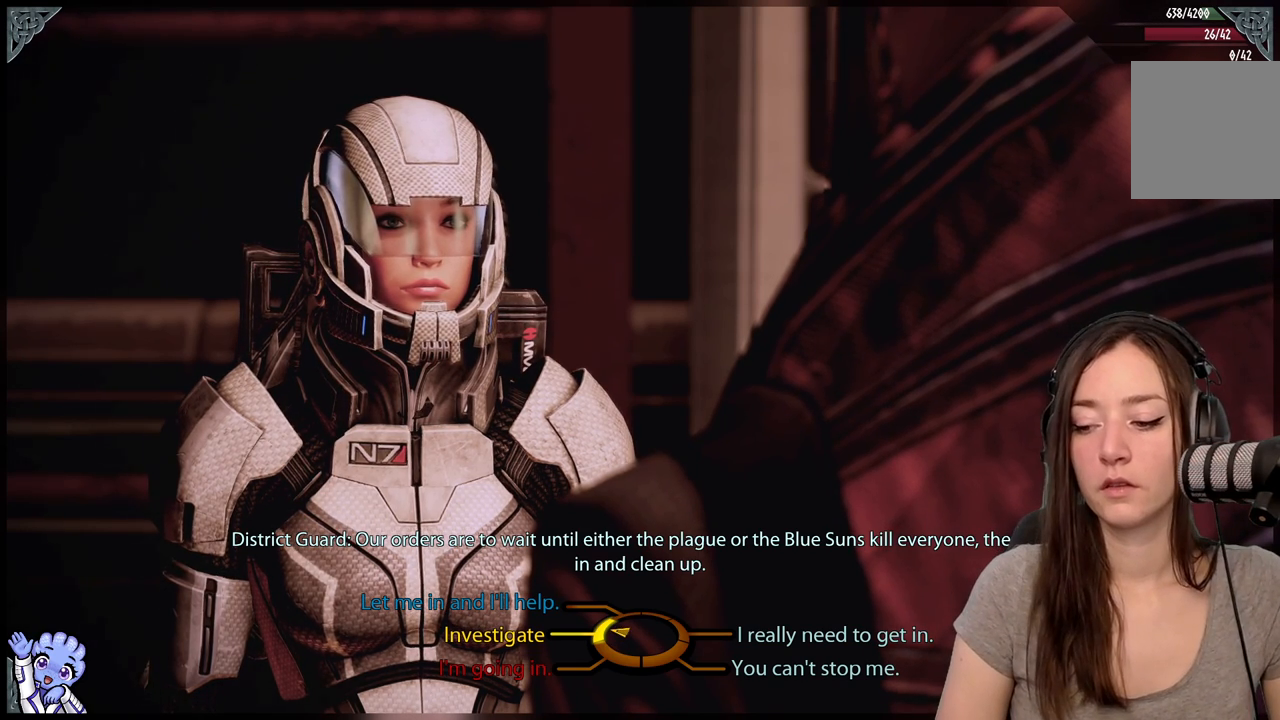
Gameplay with a controller (Xbox layout); each line is a JSON object with the inputs held at the frame after it. "events" lists button and stick changes between this image and that frame as [ms after this image, input, new state], when the widget could be followed in between. Not read: L2 L3 R3.
{"buttons": [], "left_stick": "left", "right_stick": "center", "events": []}
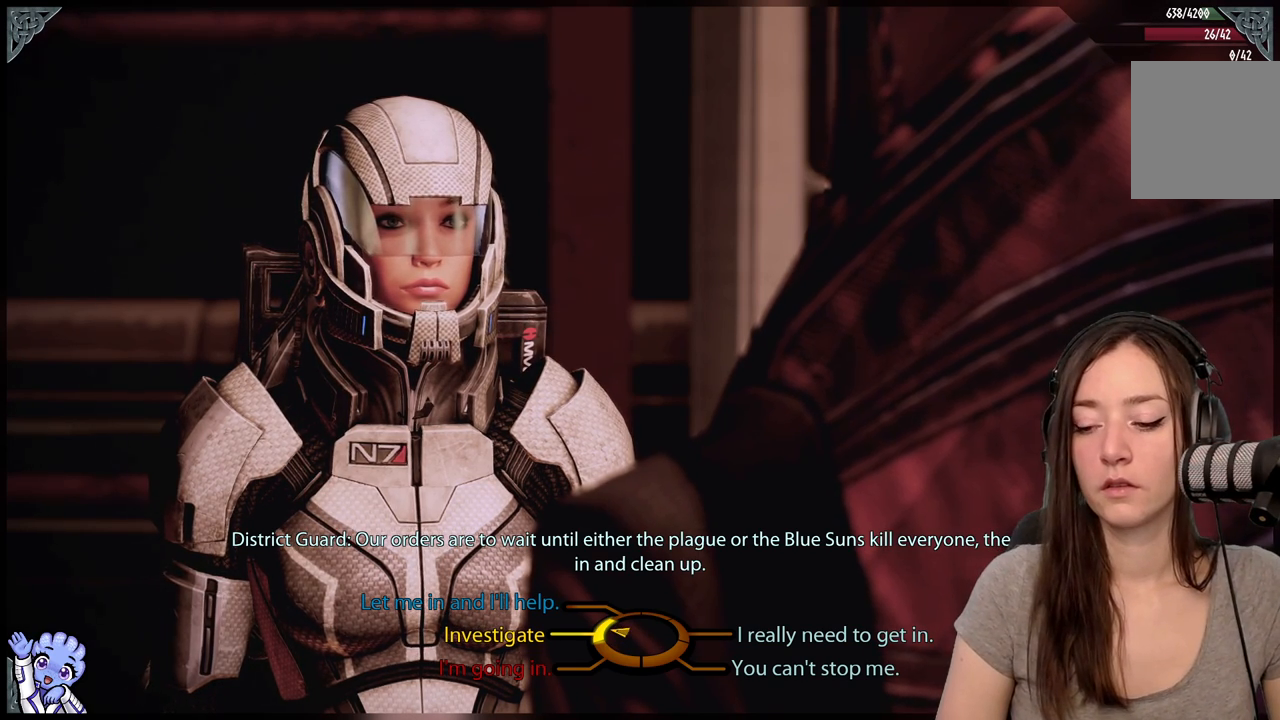
{"buttons": [], "left_stick": "left", "right_stick": "center", "events": []}
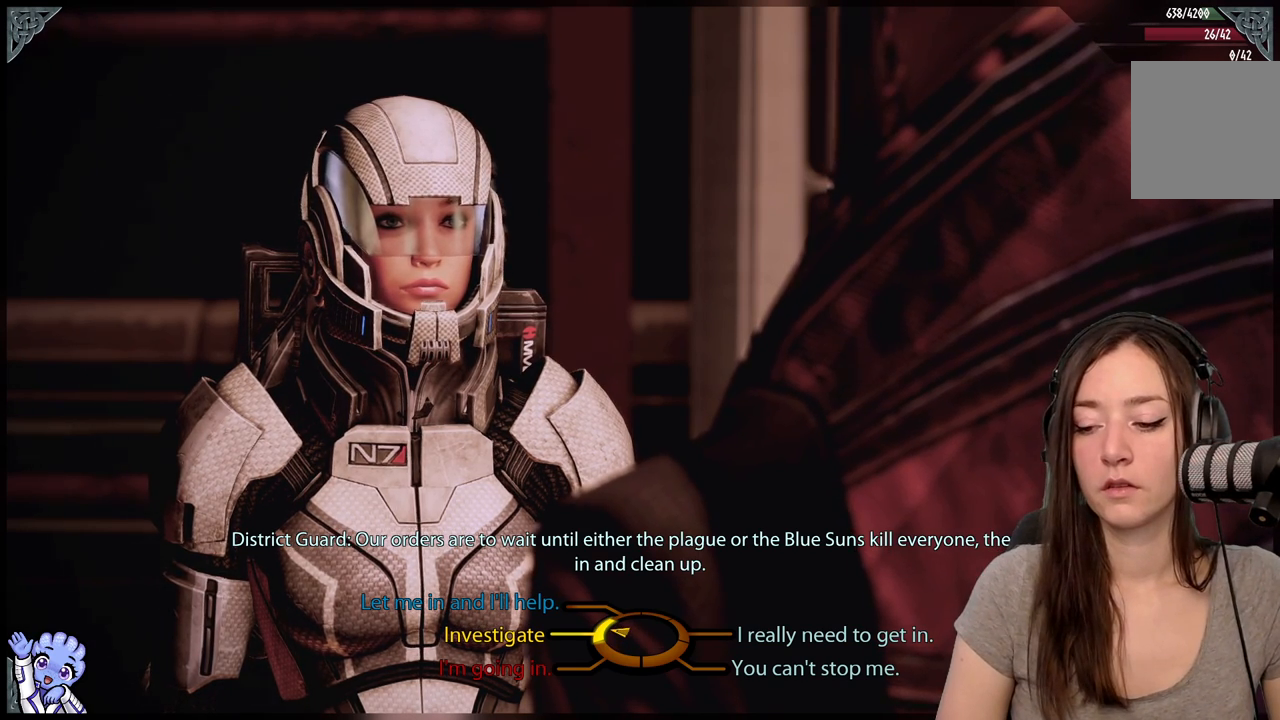
{"buttons": [], "left_stick": "left", "right_stick": "center", "events": []}
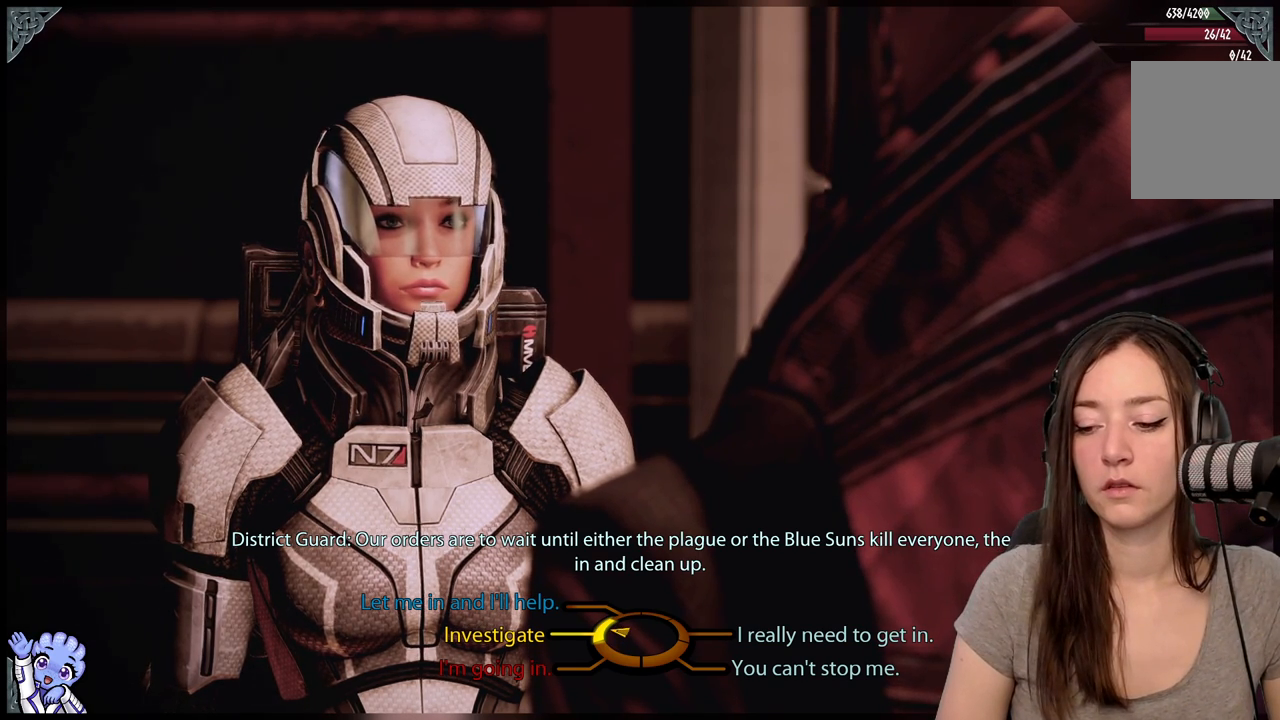
{"buttons": [], "left_stick": "up-left", "right_stick": "center", "events": [[500, "left_stick", "up-left"]]}